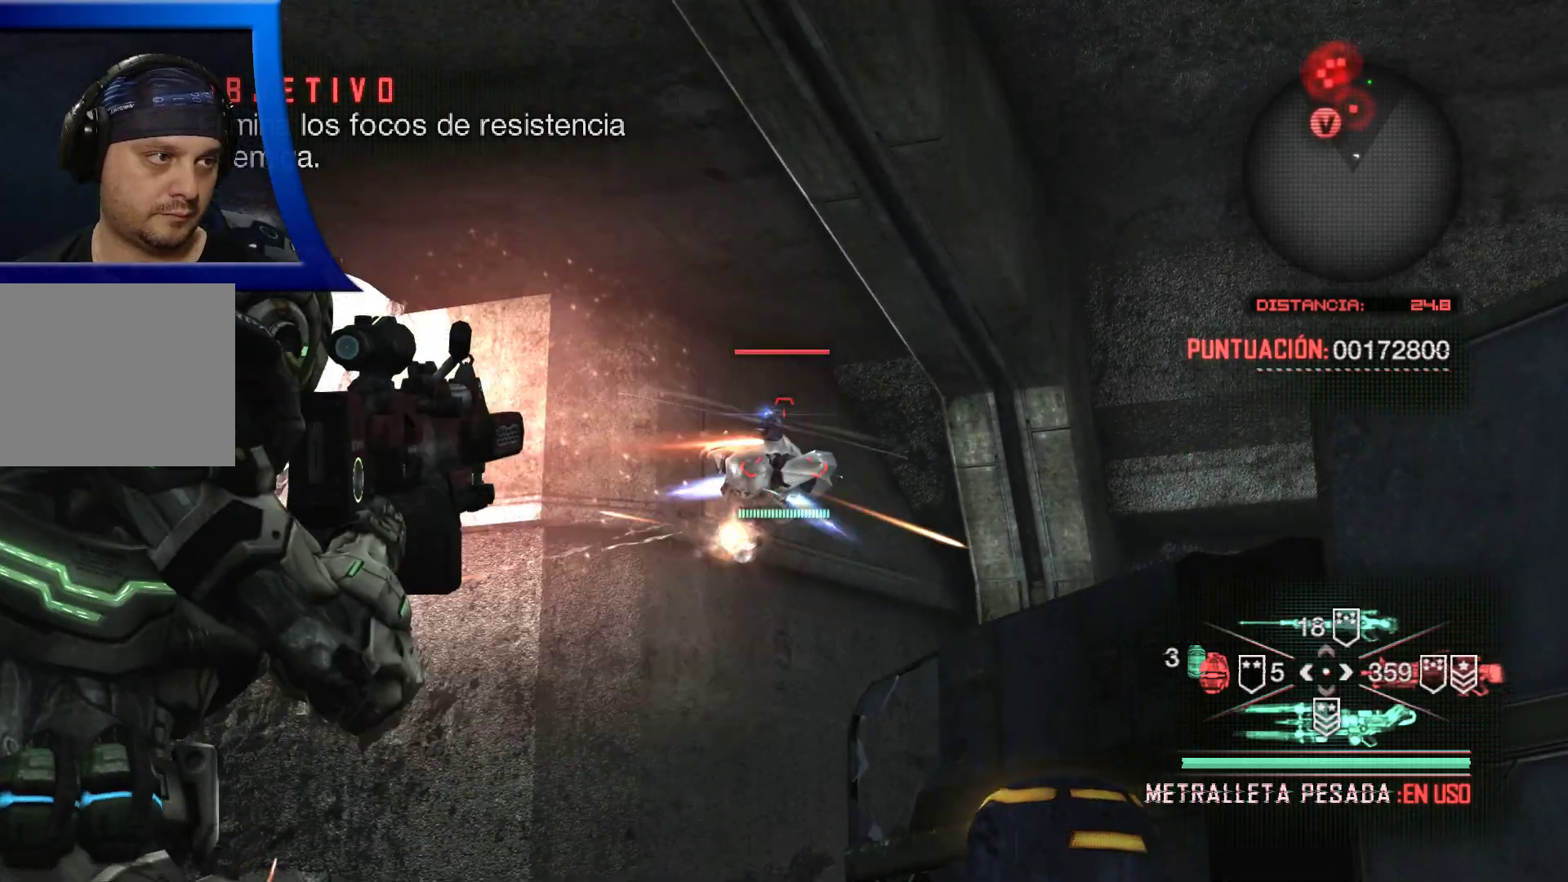
Gameplay with a controller (Xbox layout); each line is a JSON object with the inputs held at the frame after it. "events" lists button and stick changes between this image and that frame as [ms after this image, input, new state], when the widget could be followed in between. Not read: HOME.
{"buttons": ["L2", "R2"], "left_stick": "center", "right_stick": "right", "events": [[200, "R2", "up"], [383, "R2", "down"], [400, "right_stick", "right"]]}
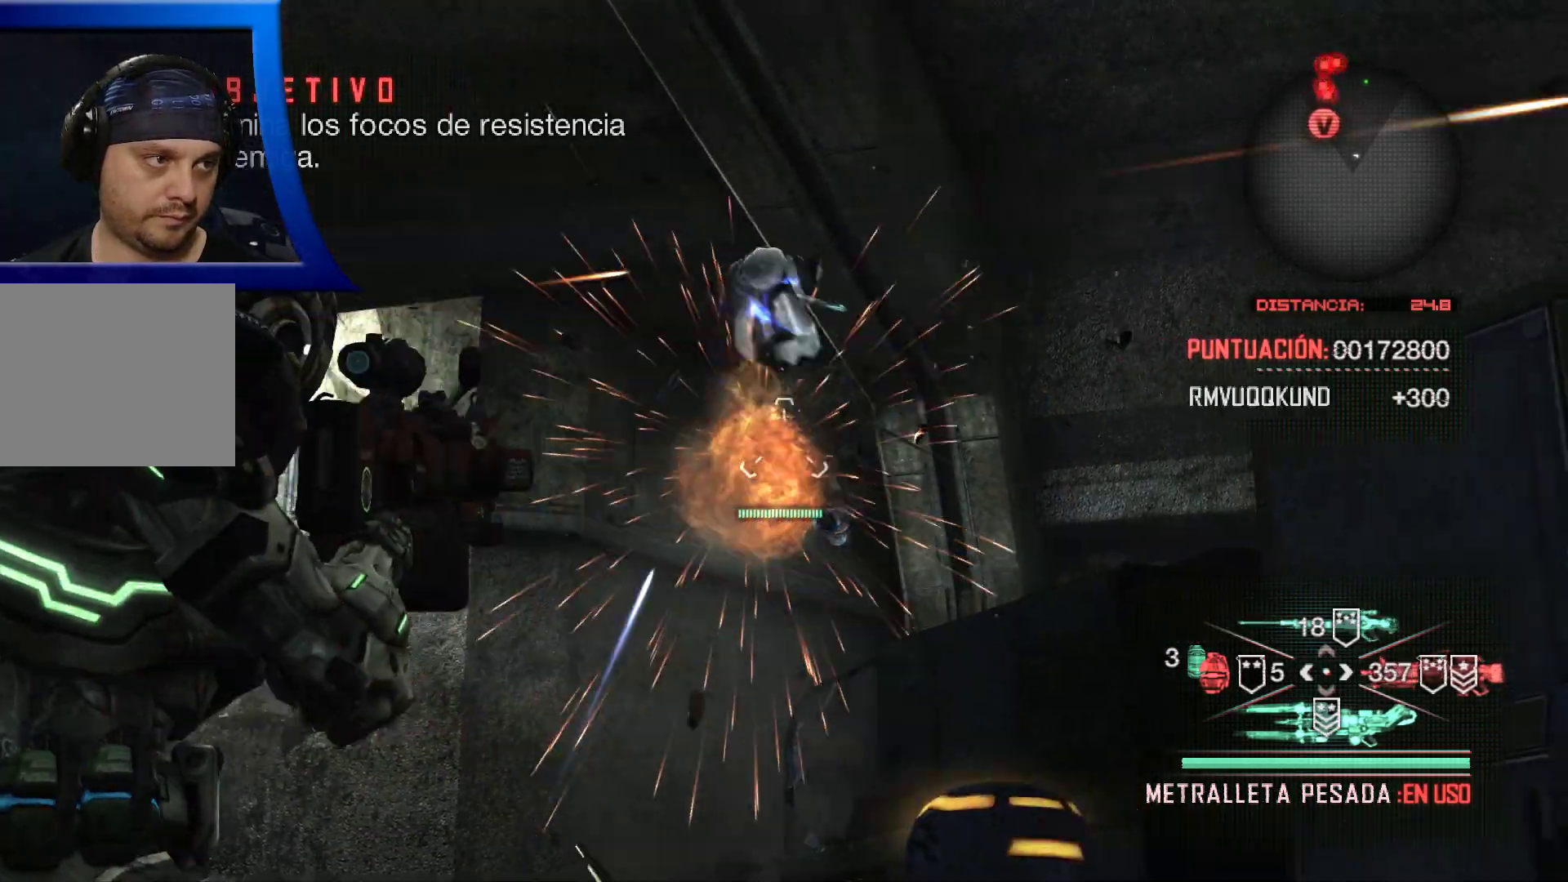
{"buttons": [], "left_stick": "center", "right_stick": "left"}
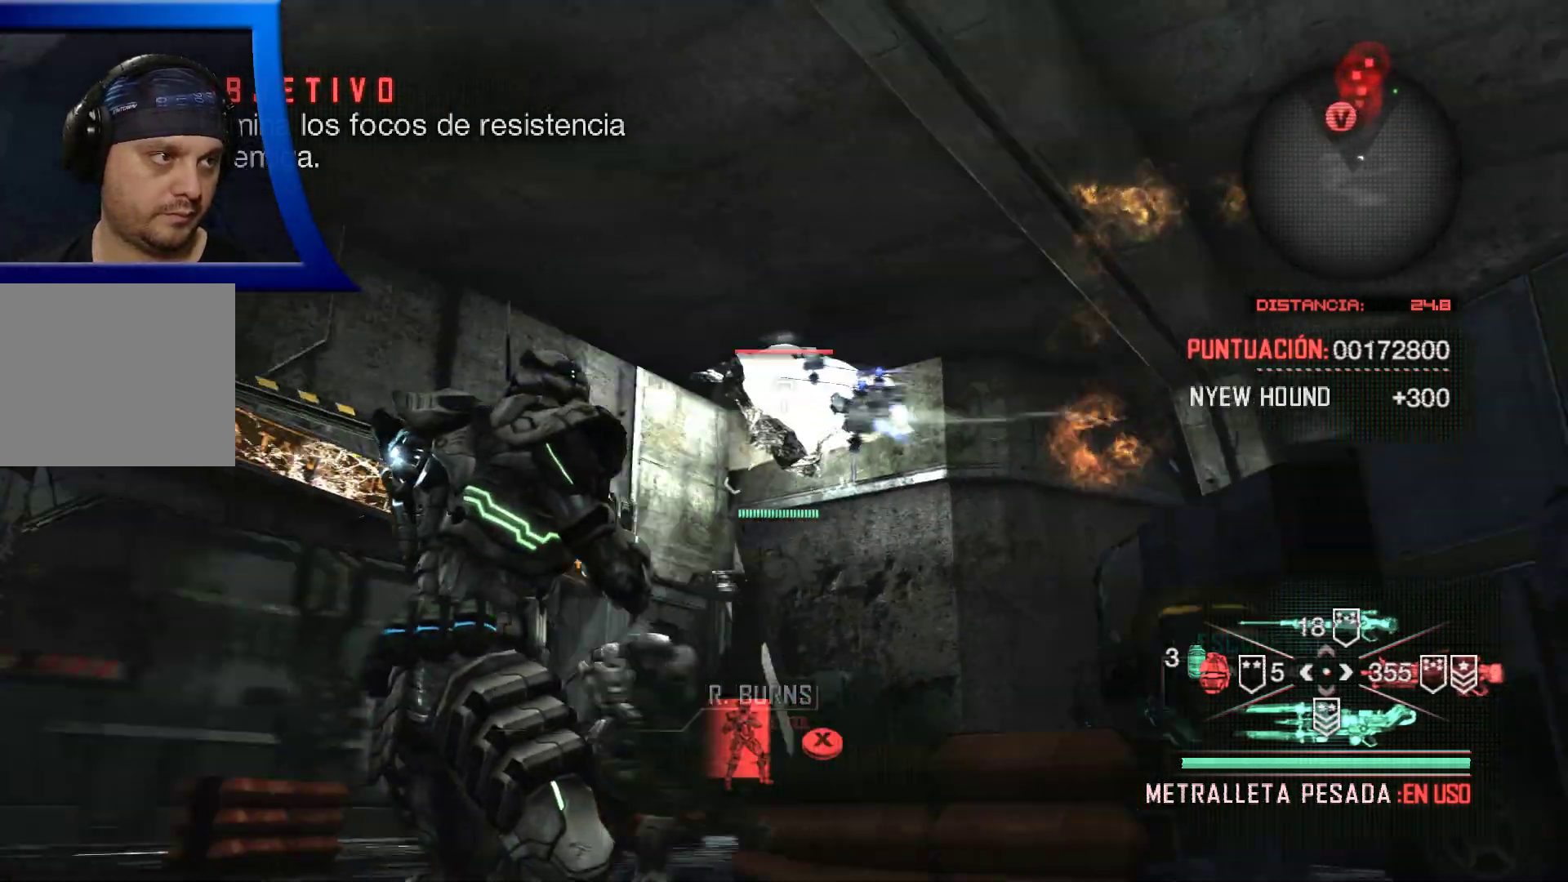
{"buttons": ["L2"], "left_stick": "center", "right_stick": "center", "events": [[83, "right_stick", "center"], [283, "right_stick", "right"], [417, "L2", "down"], [417, "right_stick", "center"]]}
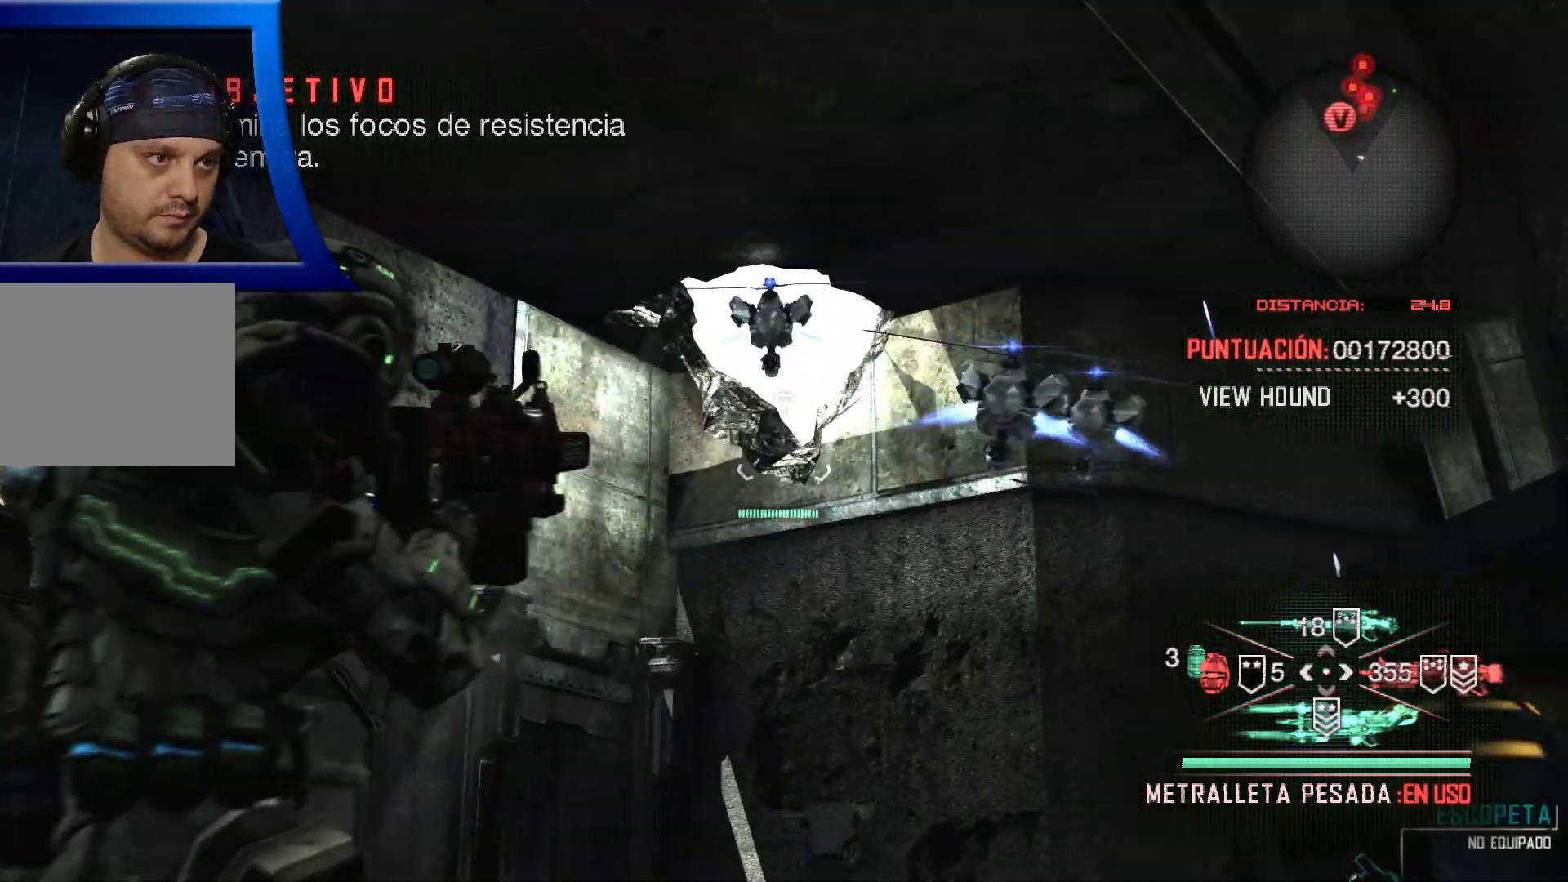
{"buttons": ["R2"], "left_stick": "center", "right_stick": "right", "events": [[17, "right_stick", "right"], [33, "L2", "up"], [300, "R2", "down"], [317, "L2", "down"], [333, "right_stick", "center"], [433, "right_stick", "right"], [467, "L2", "up"]]}
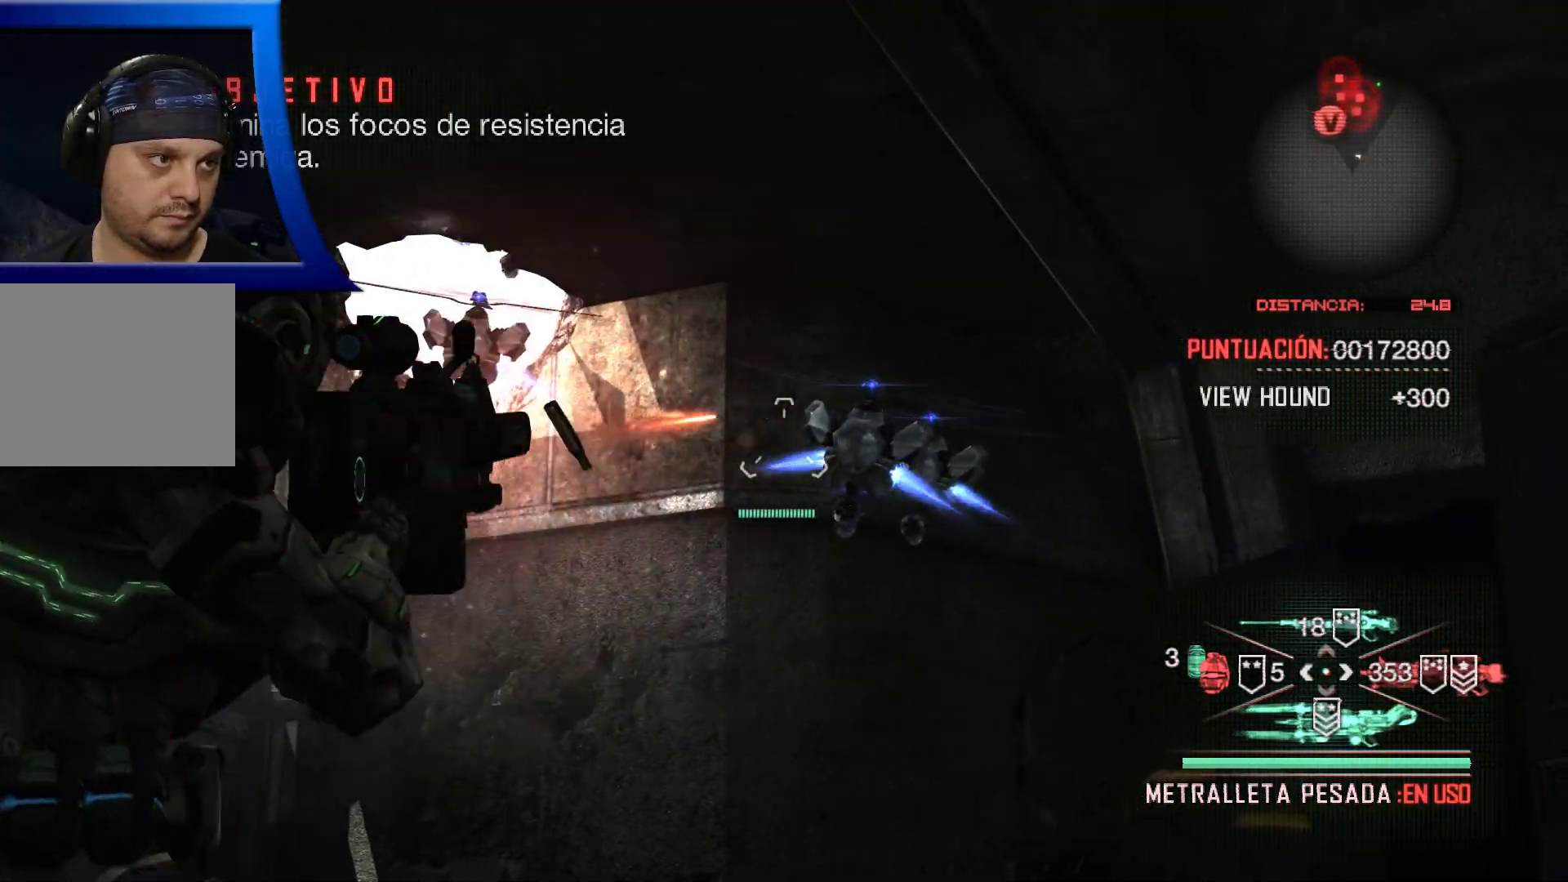
{"buttons": ["L2", "R2"], "left_stick": "center", "right_stick": "down", "events": [[200, "L2", "down"], [250, "right_stick", "center"], [417, "right_stick", "down"]]}
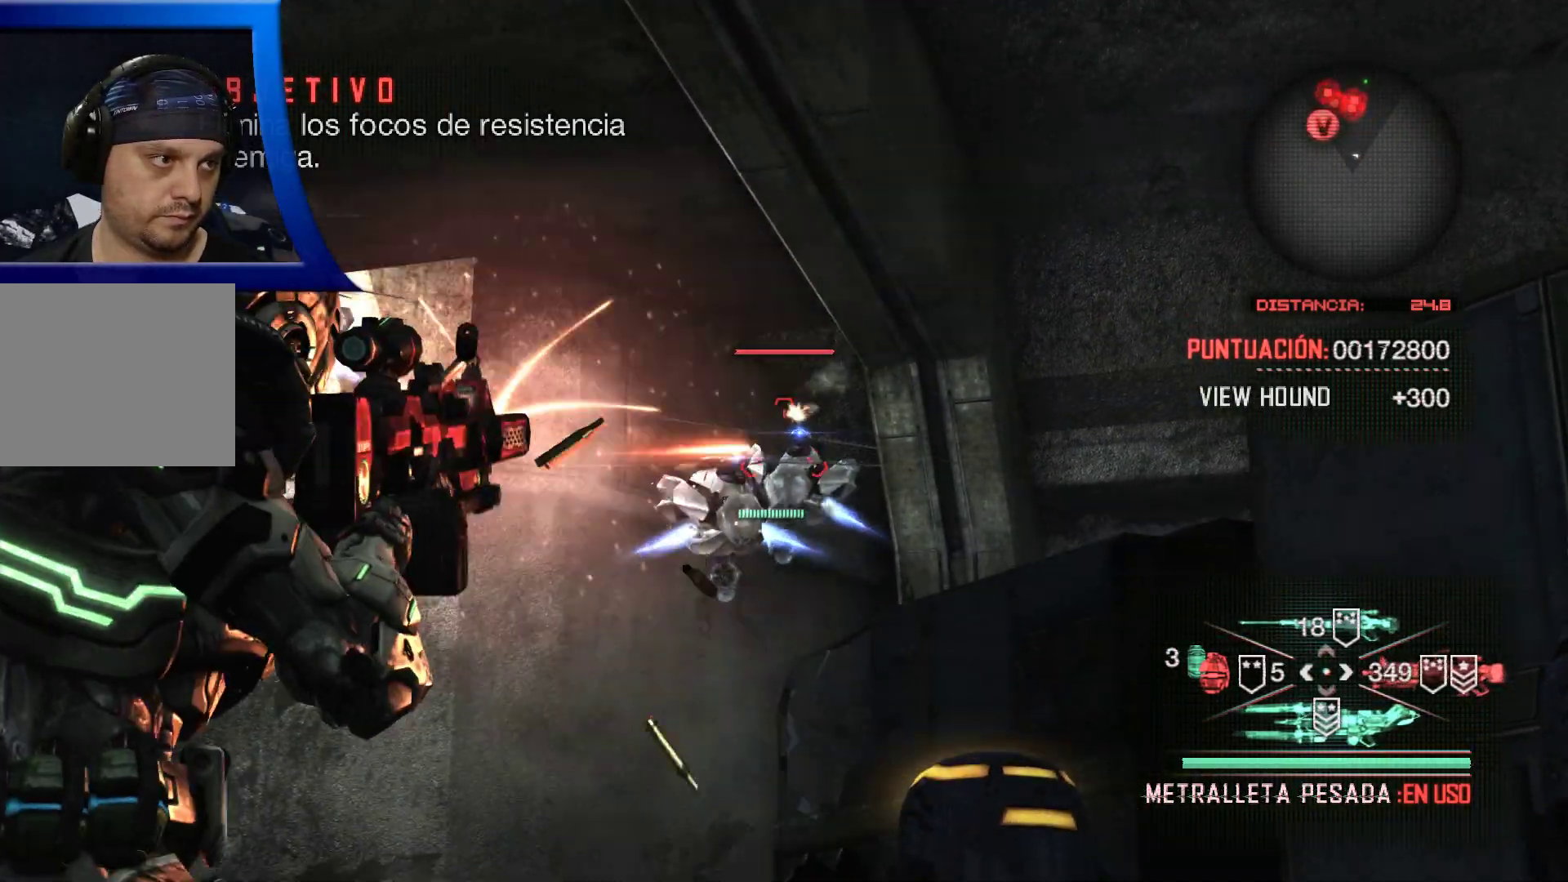
{"buttons": ["L2", "R2"], "left_stick": "center", "right_stick": "center", "events": [[133, "right_stick", "right"], [233, "right_stick", "center"], [383, "right_stick", "right"], [467, "right_stick", "center"]]}